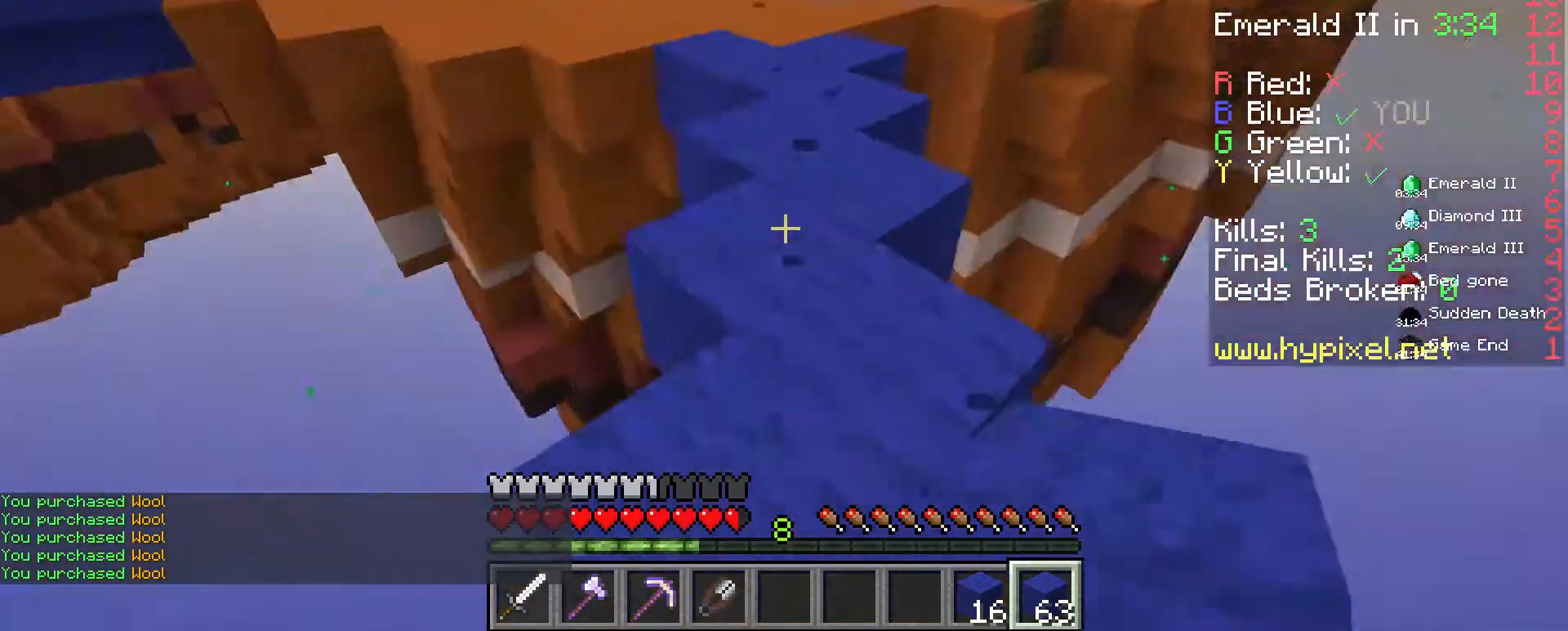
Gameplay with keyboard and mouse; each line is a JSON object with the keys and mouse buttons held at the frame after it. "events" lists presses ("down") and releases ("up") of "a", "d", "s", "space", "w", "mouse_left" and "mouse_right" between this image and that frame as [ms after this image, input, new state], when the widget could be followed in between. "mouse_left", "mouse_right" = the "left", "right" buttons of the "mouse" list. No other keys are recorded. Fast repeated clicks can show as one long hold. Mouse movement is not recorded.
{"keys": ["w"], "mouse": [], "events": [[267, "w", "down"]]}
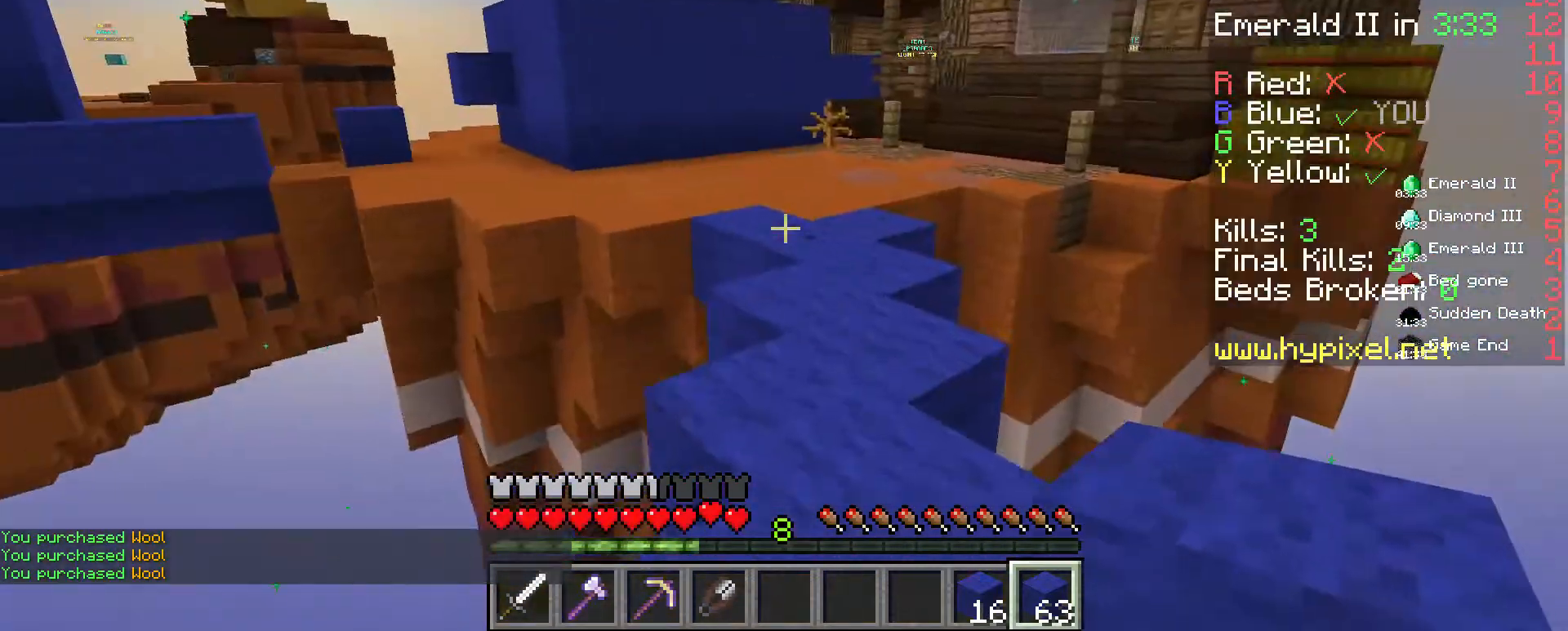
{"keys": ["w"], "mouse": [], "events": []}
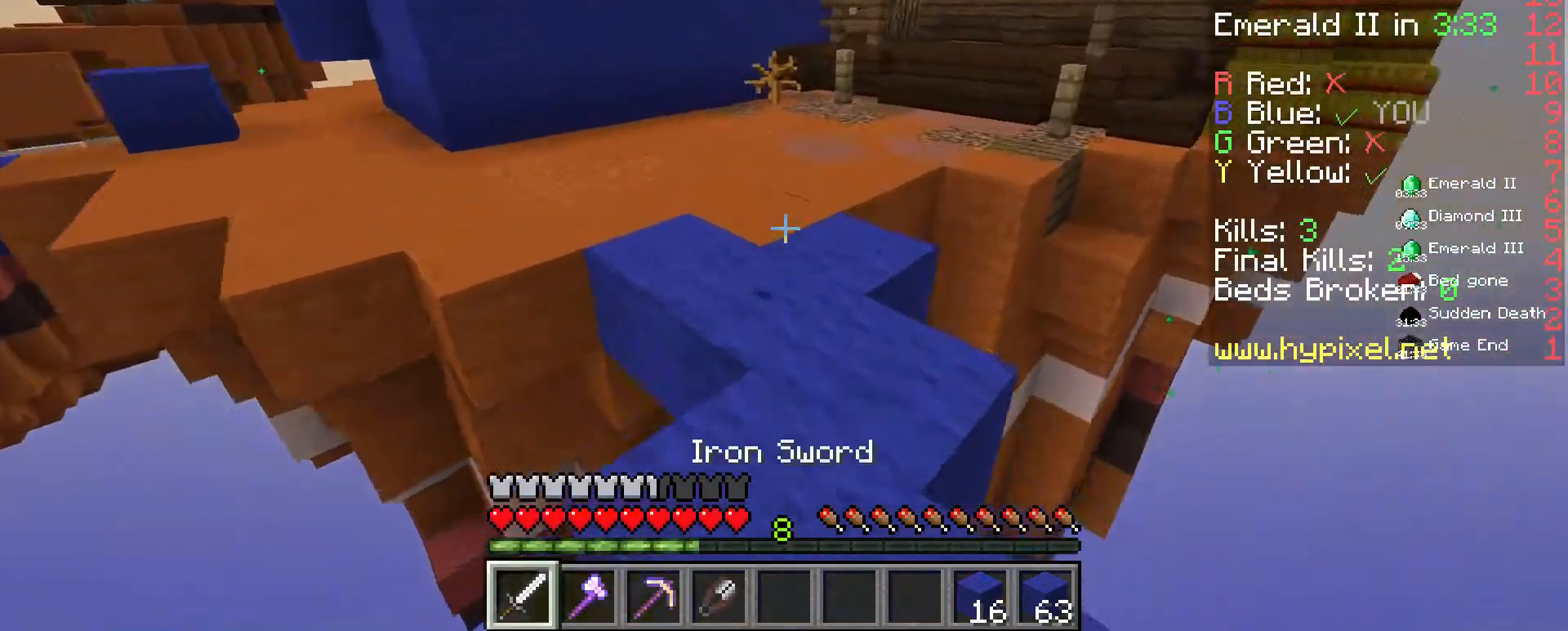
{"keys": ["space", "w"], "mouse": [], "events": [[333, "space", "down"]]}
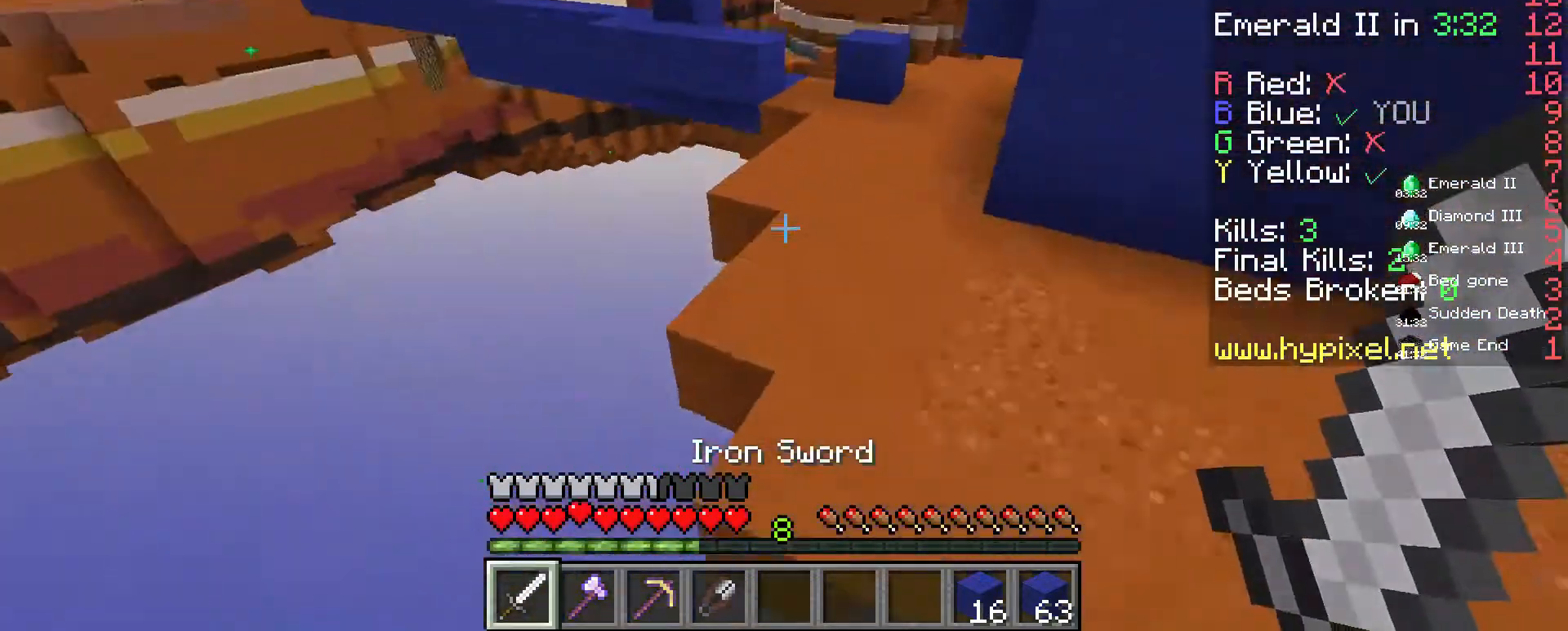
{"keys": ["w"], "mouse": [], "events": [[167, "space", "up"]]}
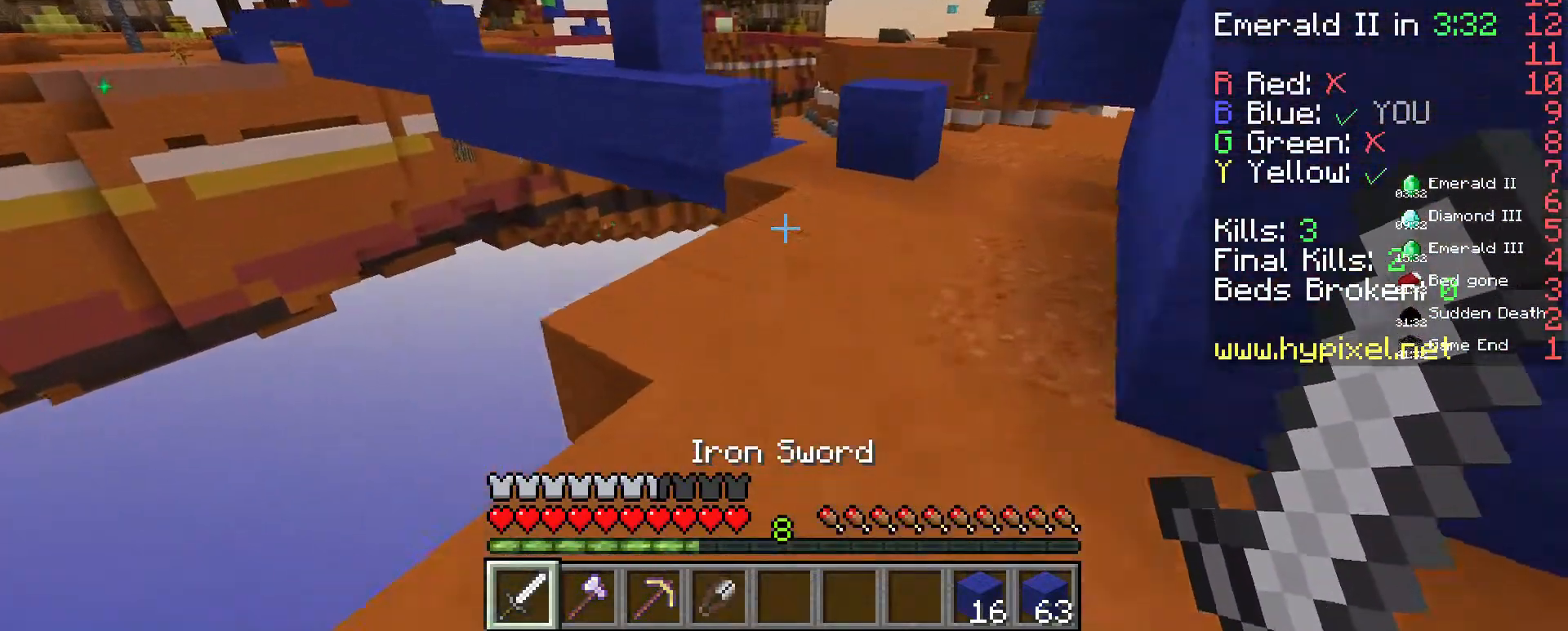
{"keys": ["w"], "mouse": [], "events": []}
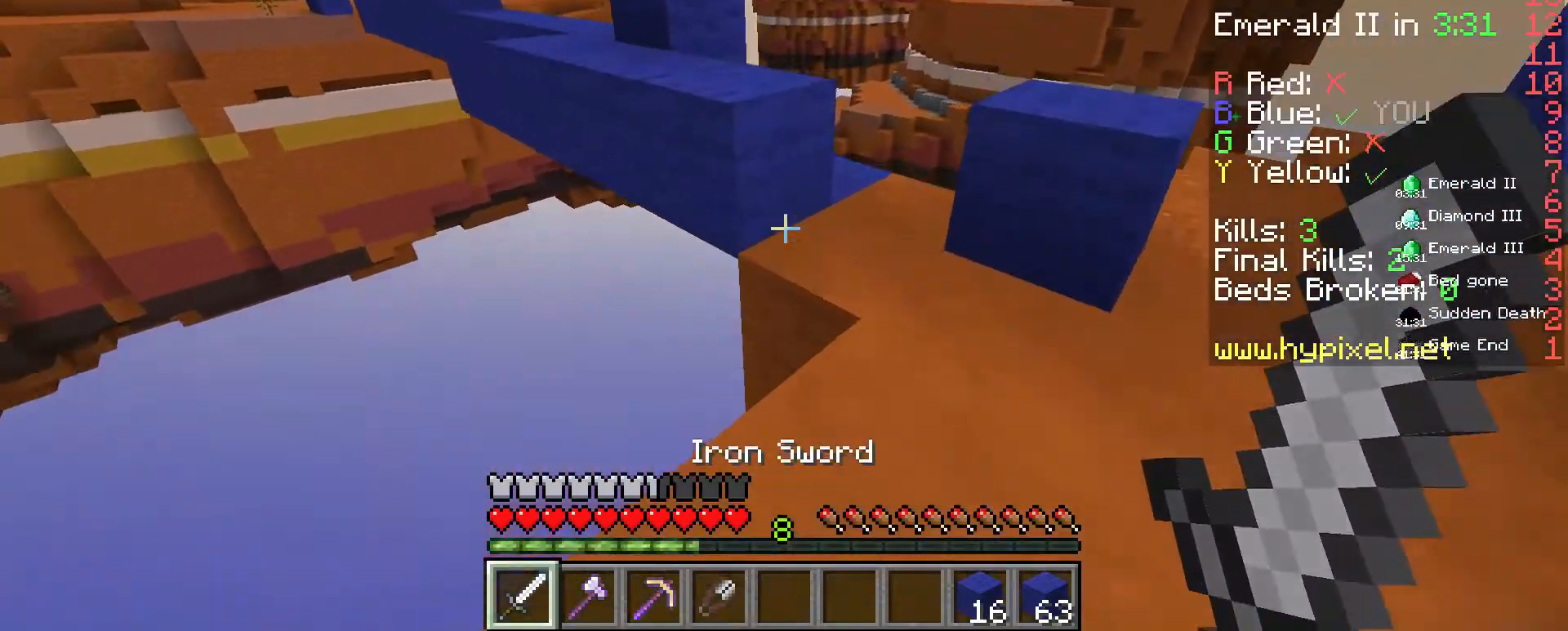
{"keys": ["w"], "mouse": [], "events": [[133, "space", "down"], [300, "space", "up"]]}
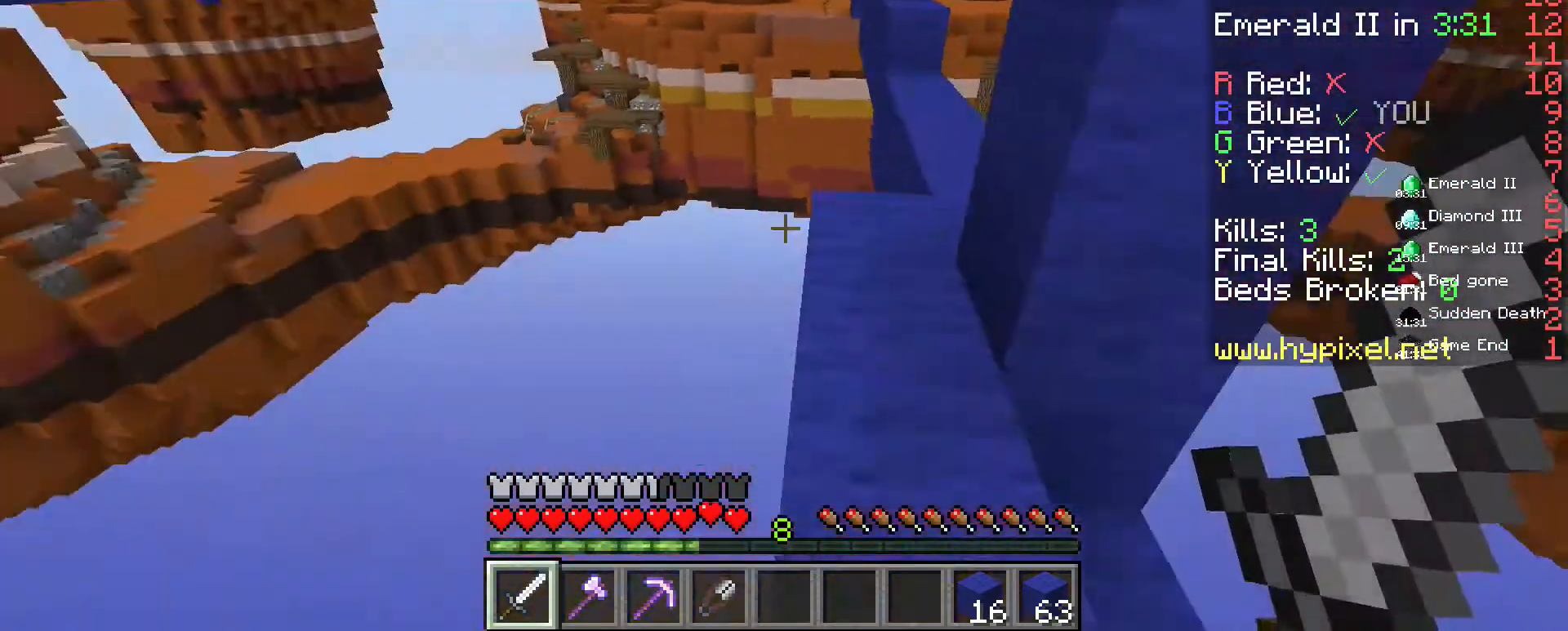
{"keys": ["w"], "mouse": [], "events": []}
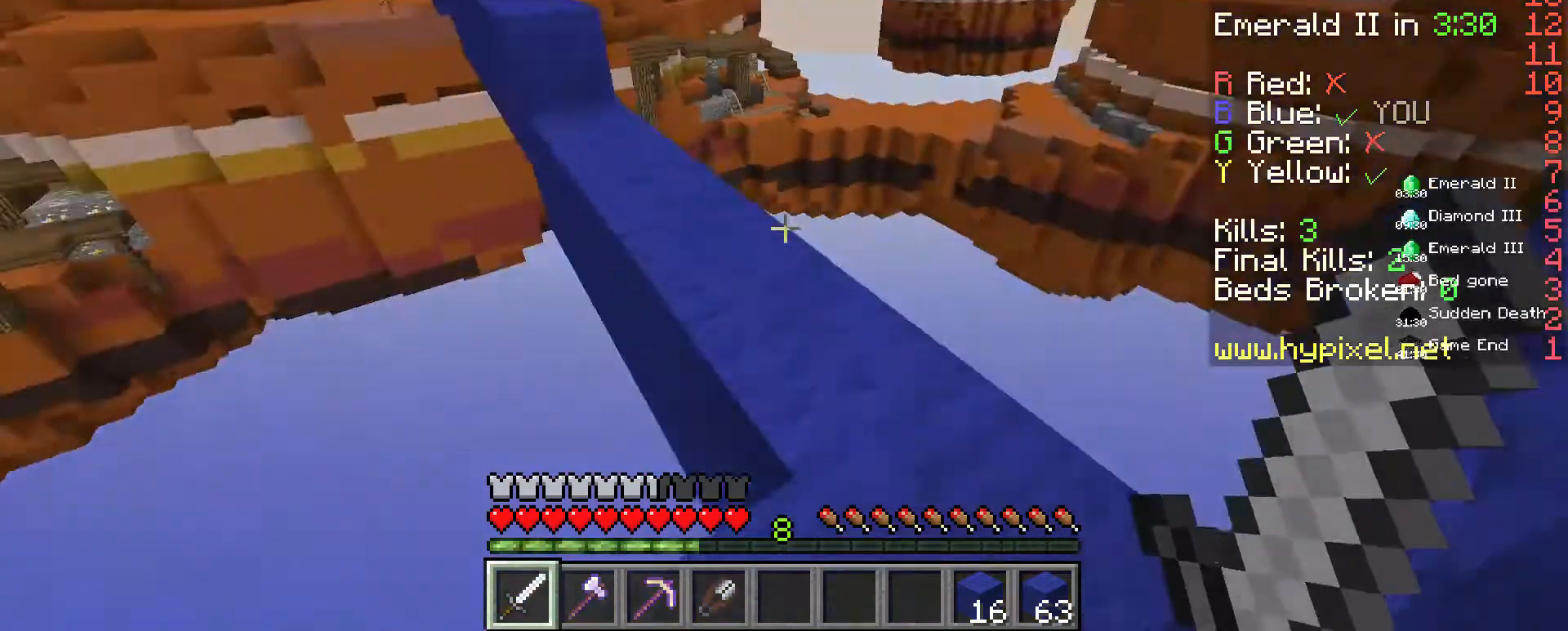
{"keys": ["w"], "mouse": [], "events": []}
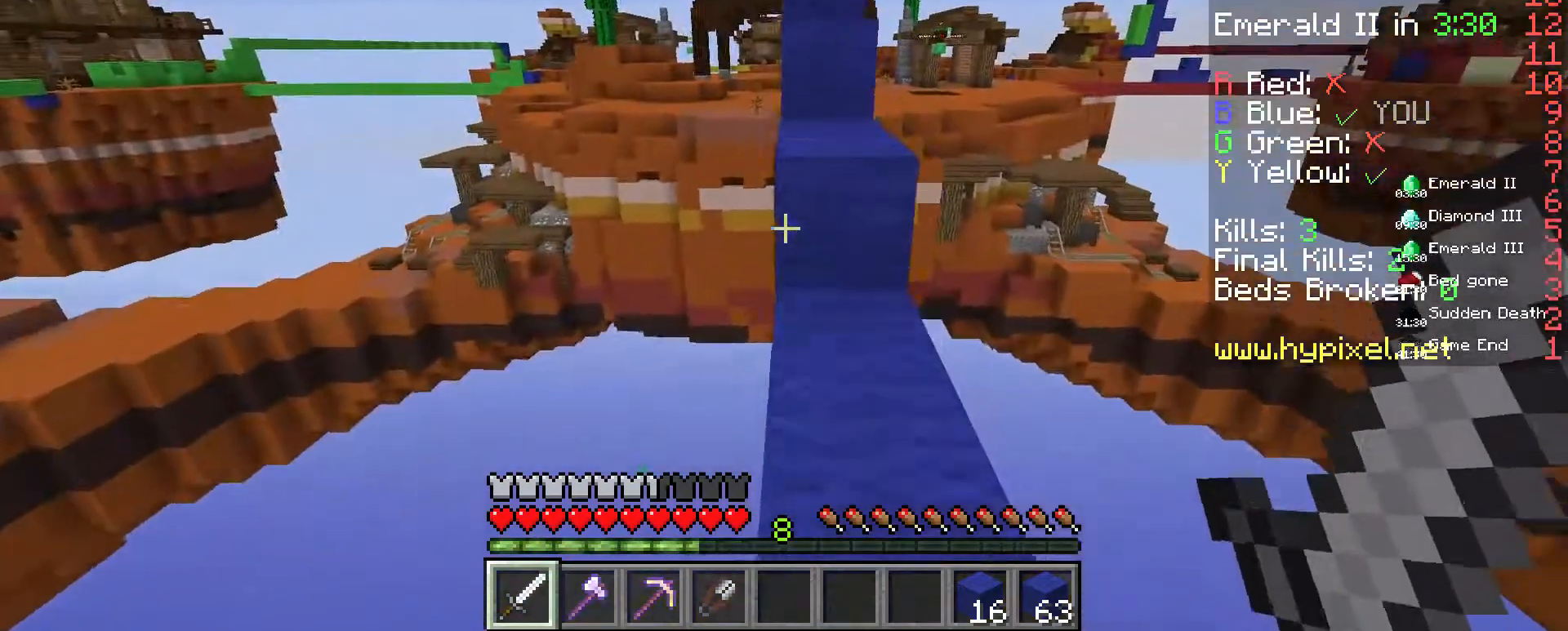
{"keys": ["space", "w"], "mouse": [], "events": [[267, "space", "down"]]}
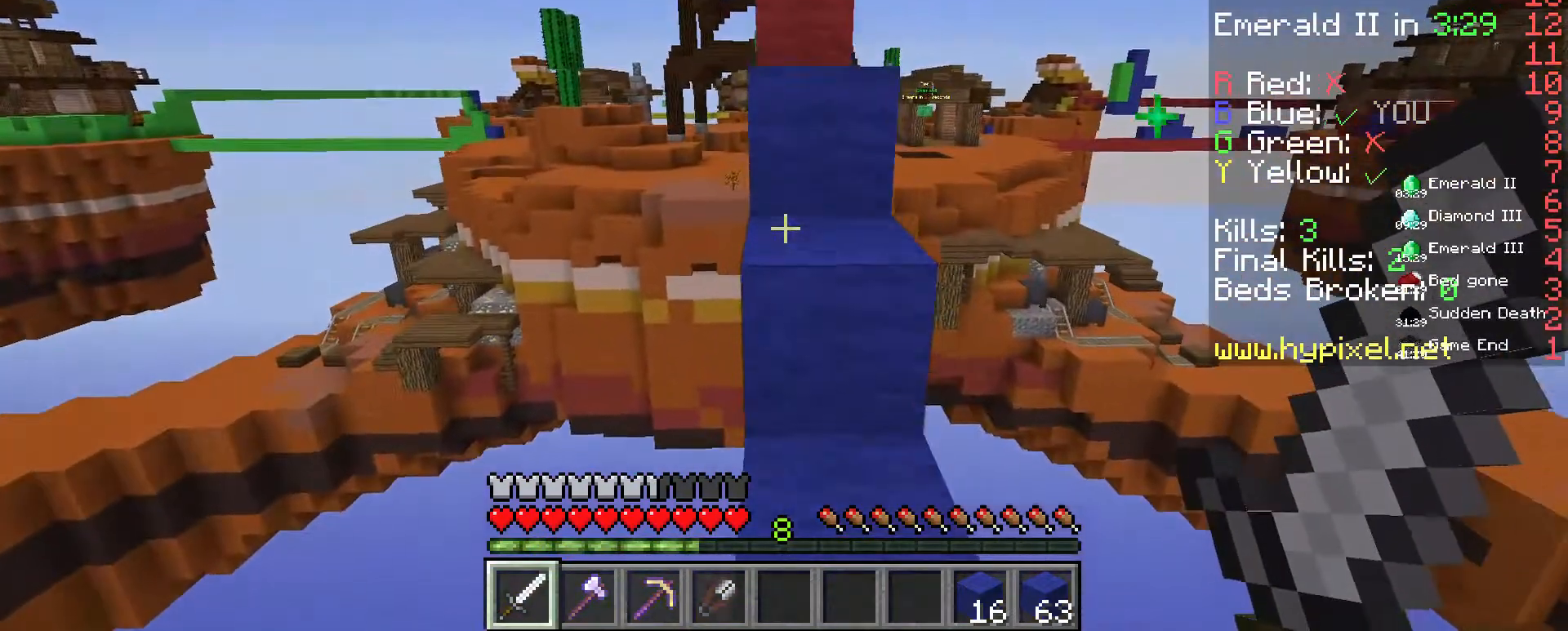
{"keys": ["space", "w"], "mouse": [], "events": []}
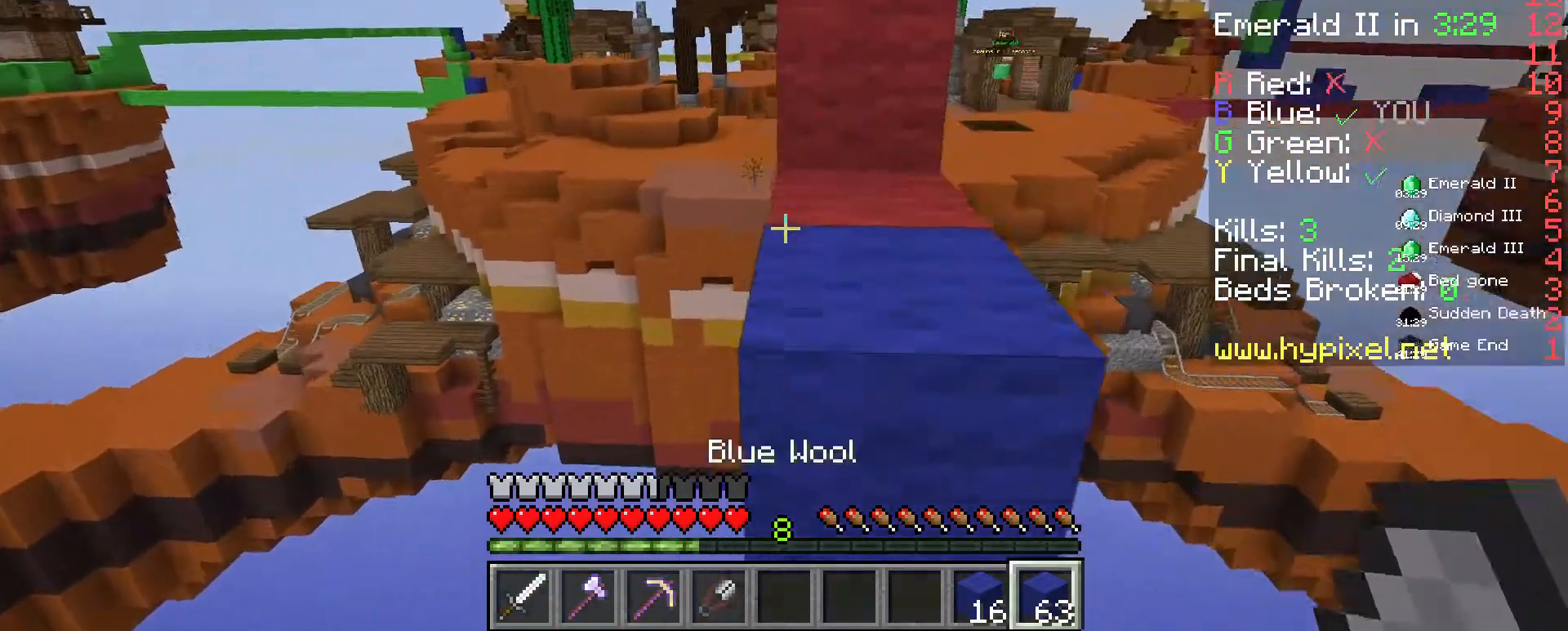
{"keys": ["w"], "mouse": [], "events": [[400, "space", "up"]]}
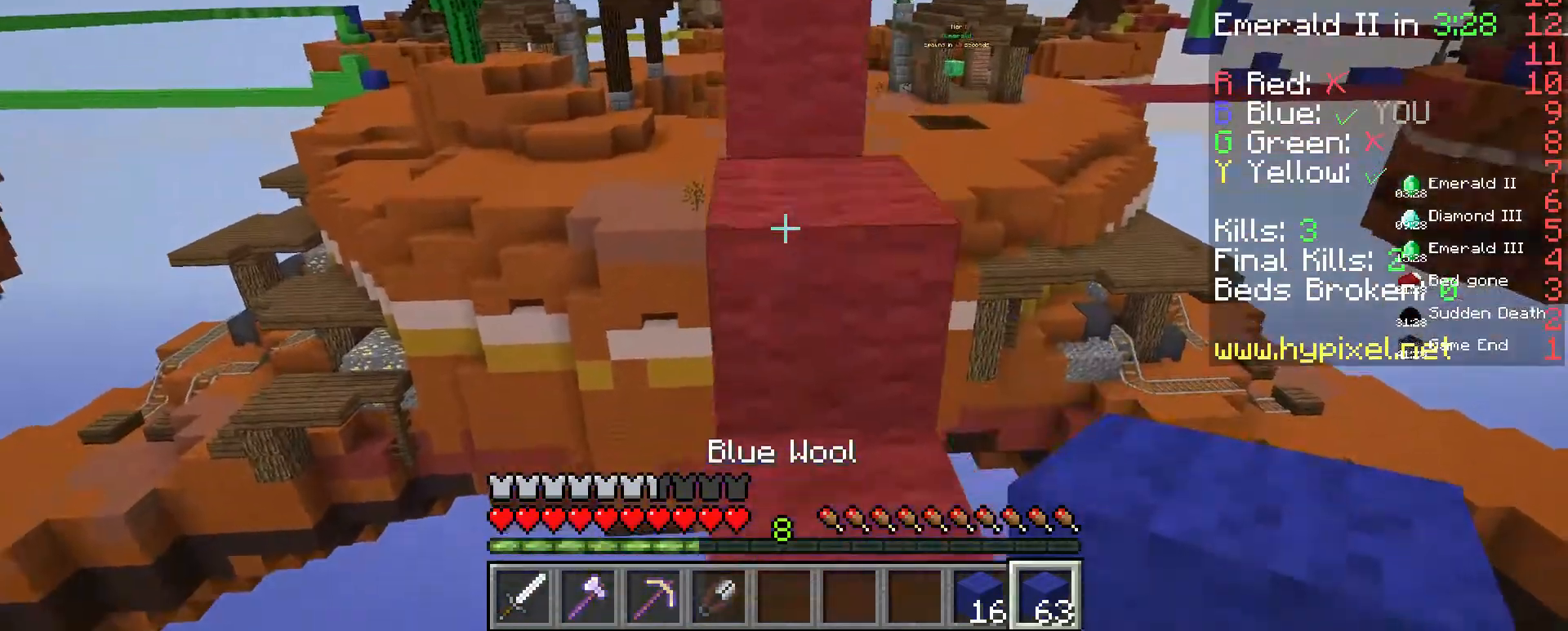
{"keys": [], "mouse": ["right"], "events": [[233, "space", "down"], [367, "space", "up"], [433, "mouse_right", "down"], [500, "w", "up"]]}
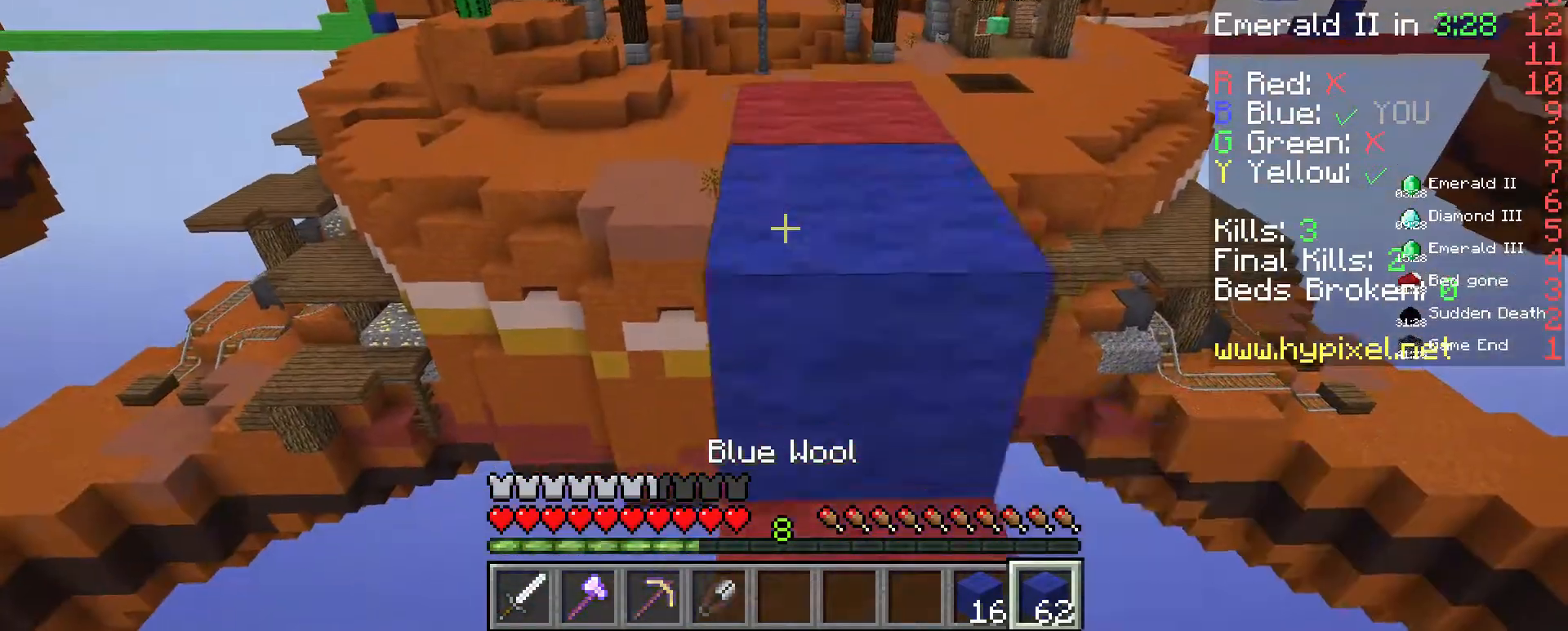
{"keys": ["w"], "mouse": [], "events": [[133, "mouse_right", "up"], [133, "w", "down"], [233, "space", "down"], [400, "space", "up"]]}
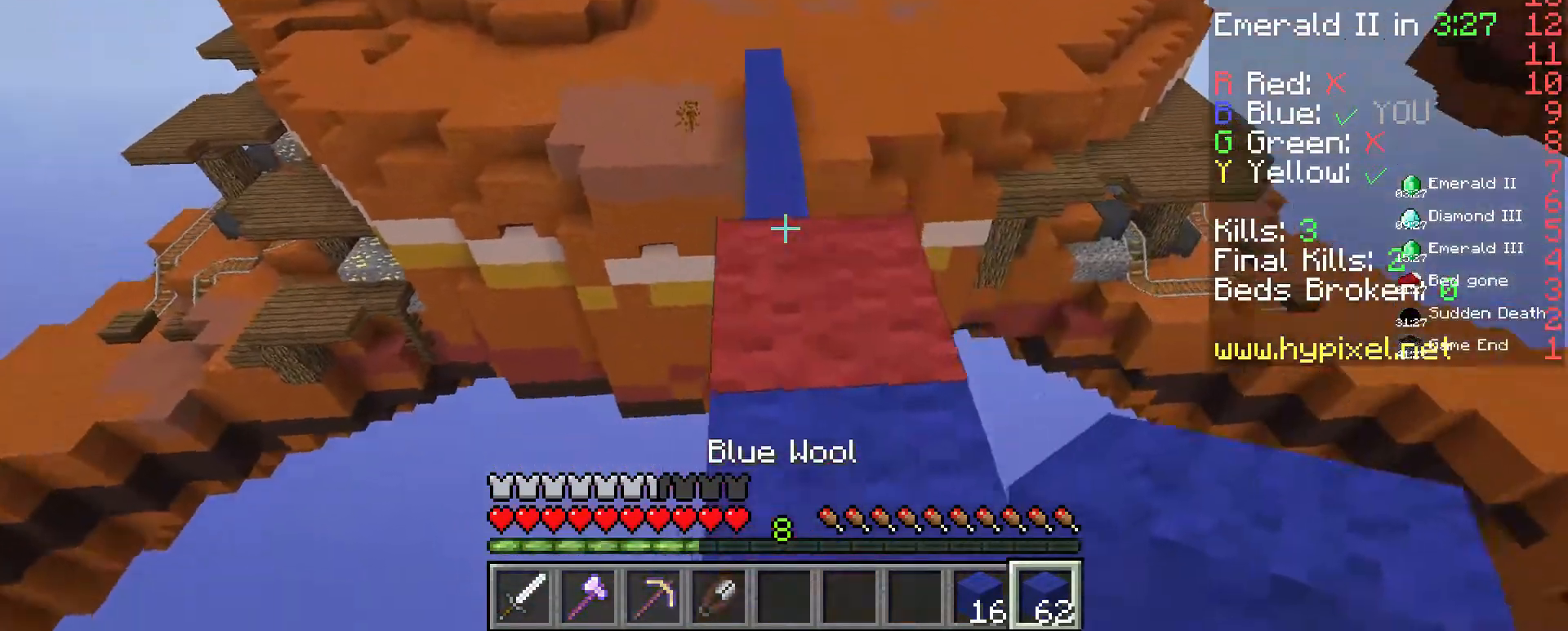
{"keys": ["w"], "mouse": [], "events": [[100, "w", "up"], [200, "w", "down"]]}
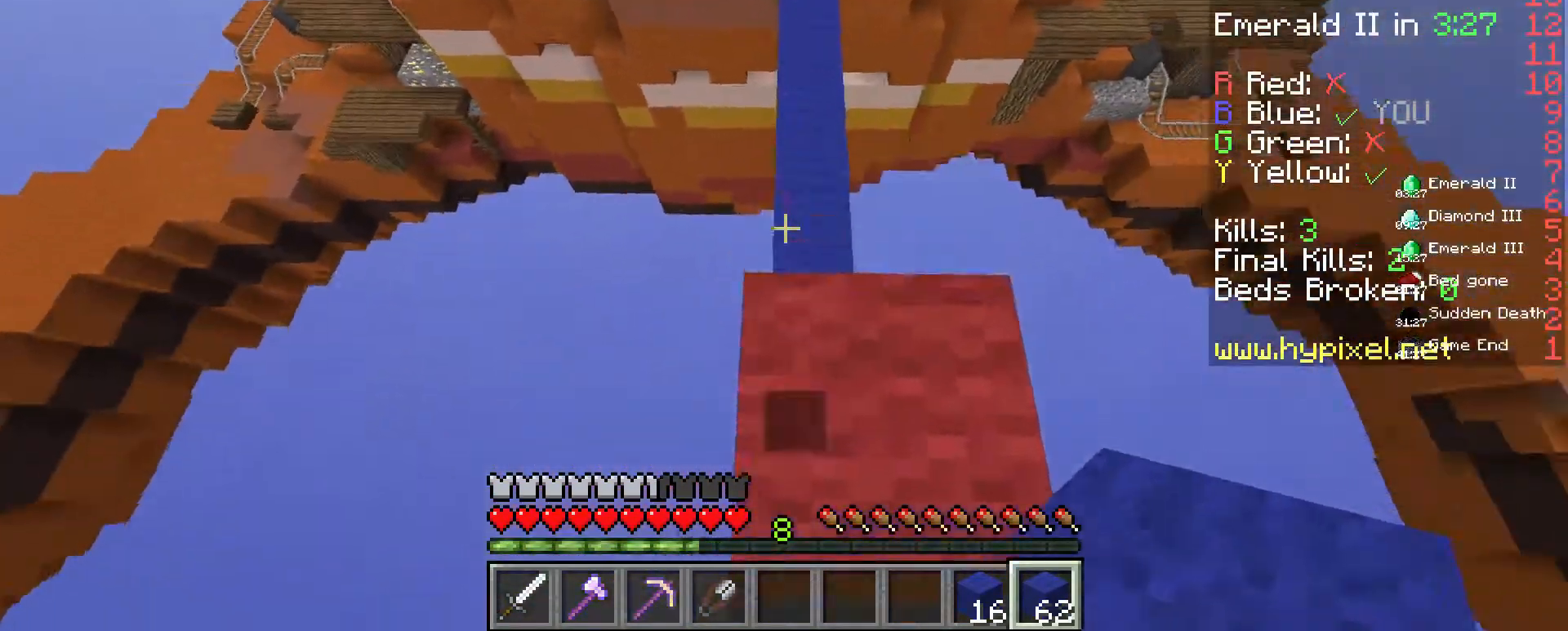
{"keys": ["space", "w"], "mouse": [], "events": [[133, "space", "down"]]}
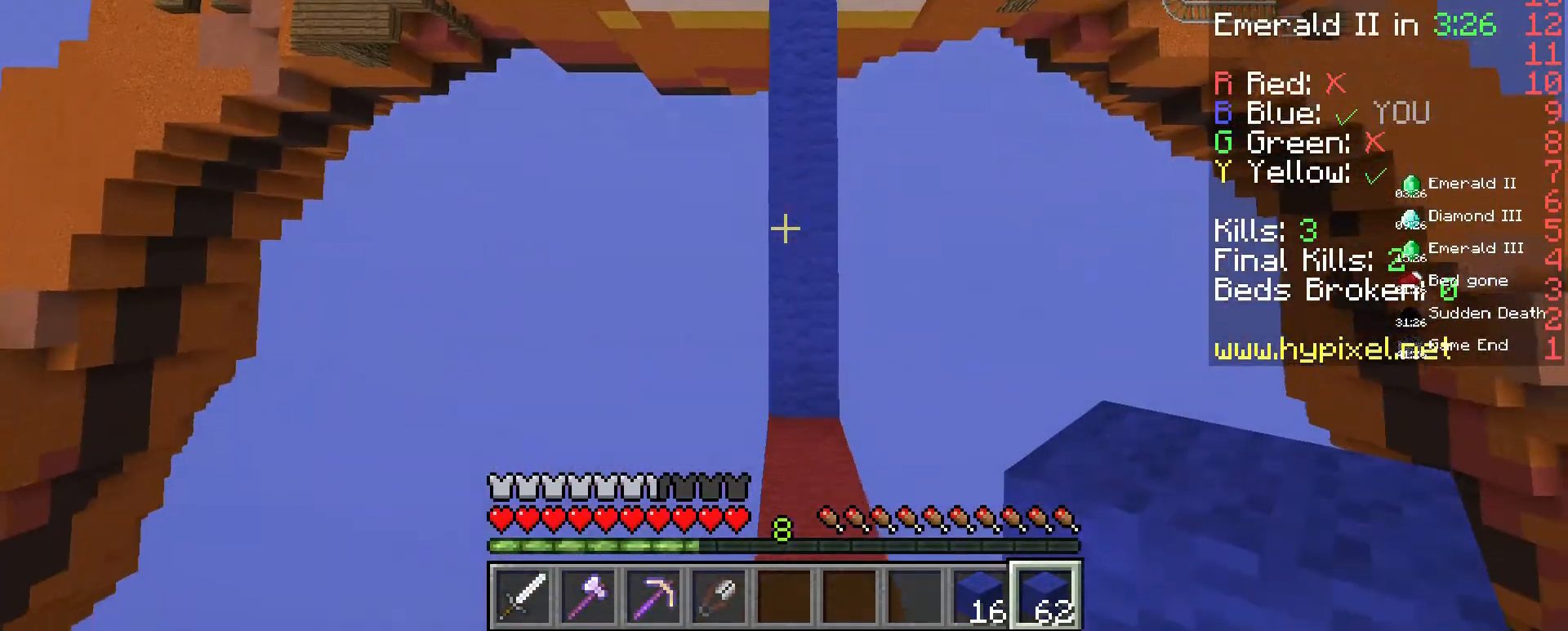
{"keys": ["space", "w"], "mouse": ["right"], "events": [[433, "mouse_right", "down"]]}
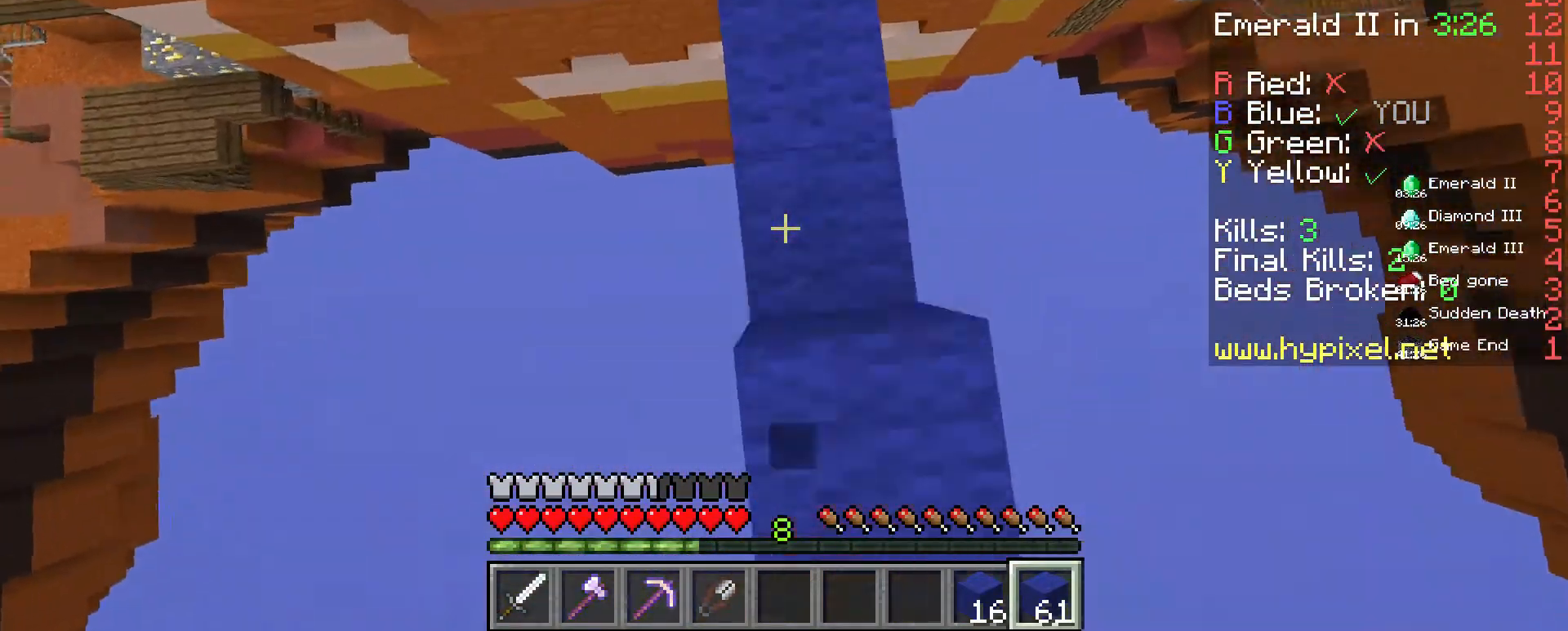
{"keys": ["space", "w"], "mouse": [], "events": [[500, "mouse_right", "up"]]}
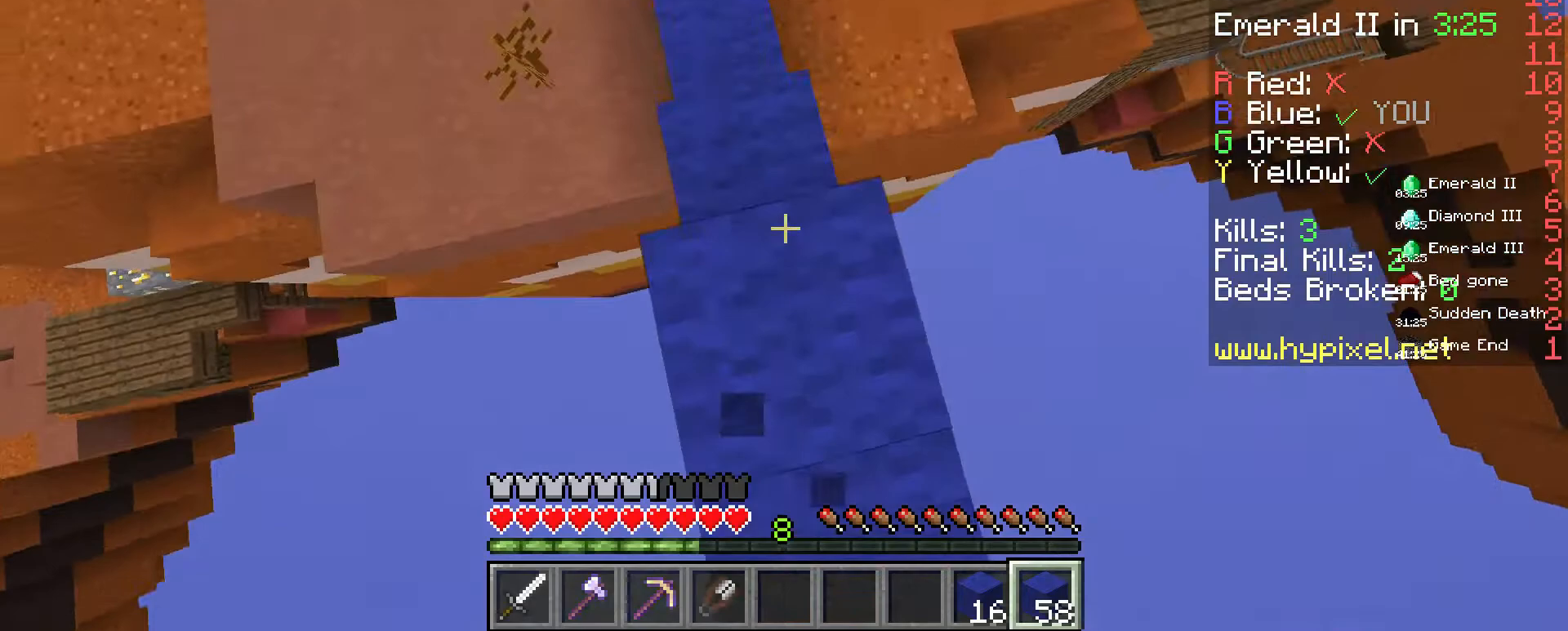
{"keys": ["w"], "mouse": [], "events": [[333, "space", "up"]]}
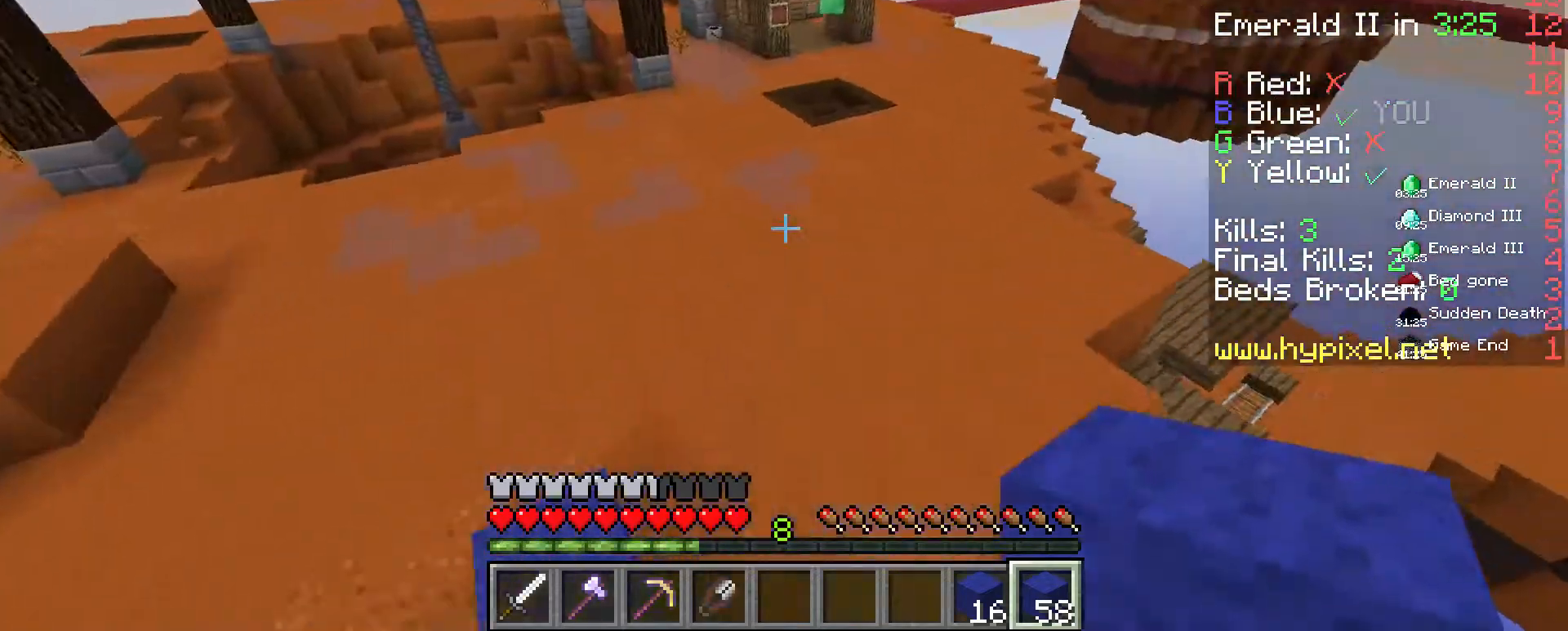
{"keys": ["w"], "mouse": ["left"], "events": [[333, "mouse_left", "down"]]}
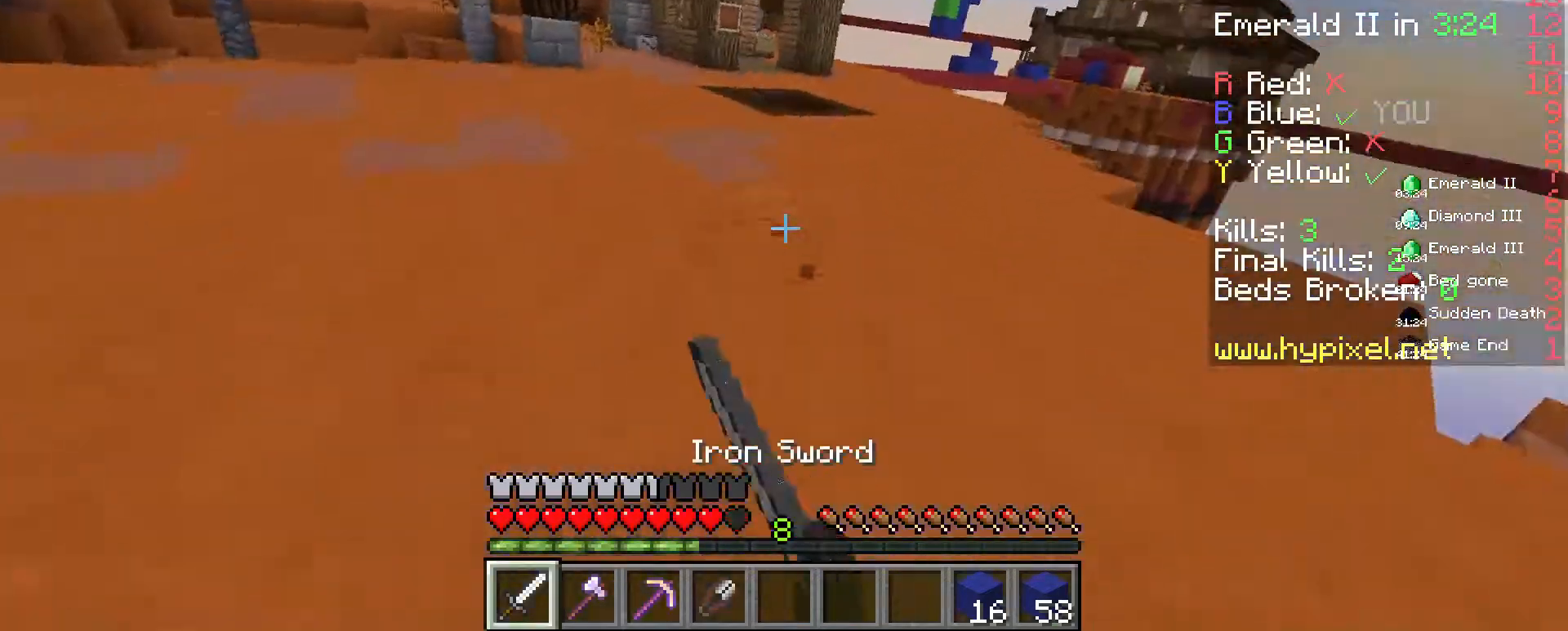
{"keys": ["w"], "mouse": ["left"], "events": []}
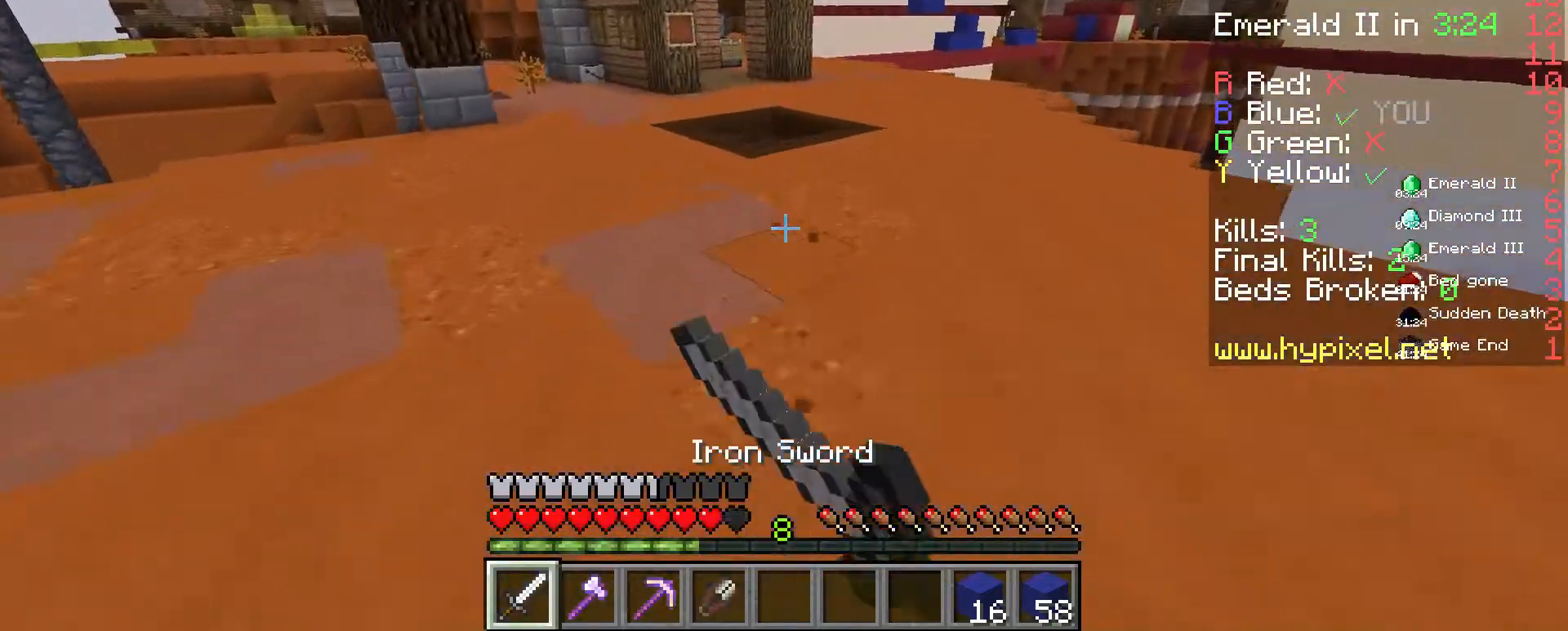
{"keys": ["w"], "mouse": ["left"], "events": []}
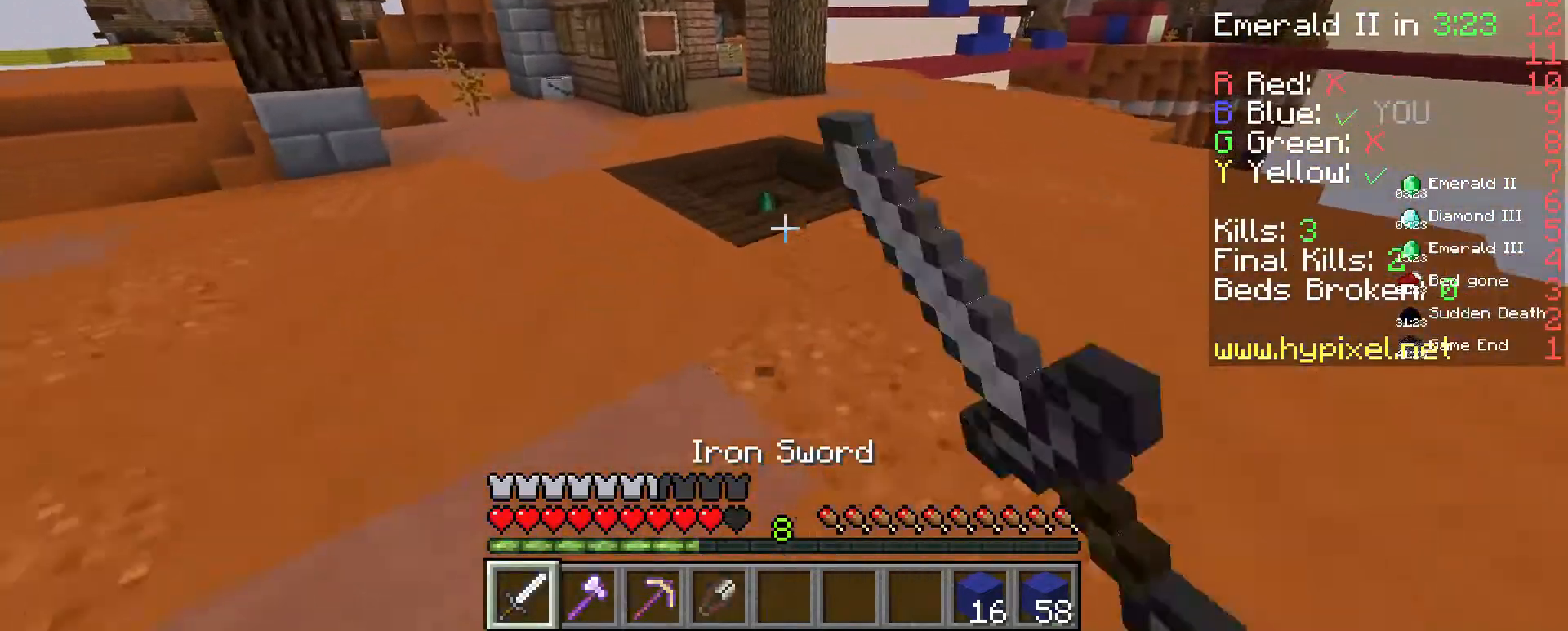
{"keys": ["w"], "mouse": ["left"], "events": []}
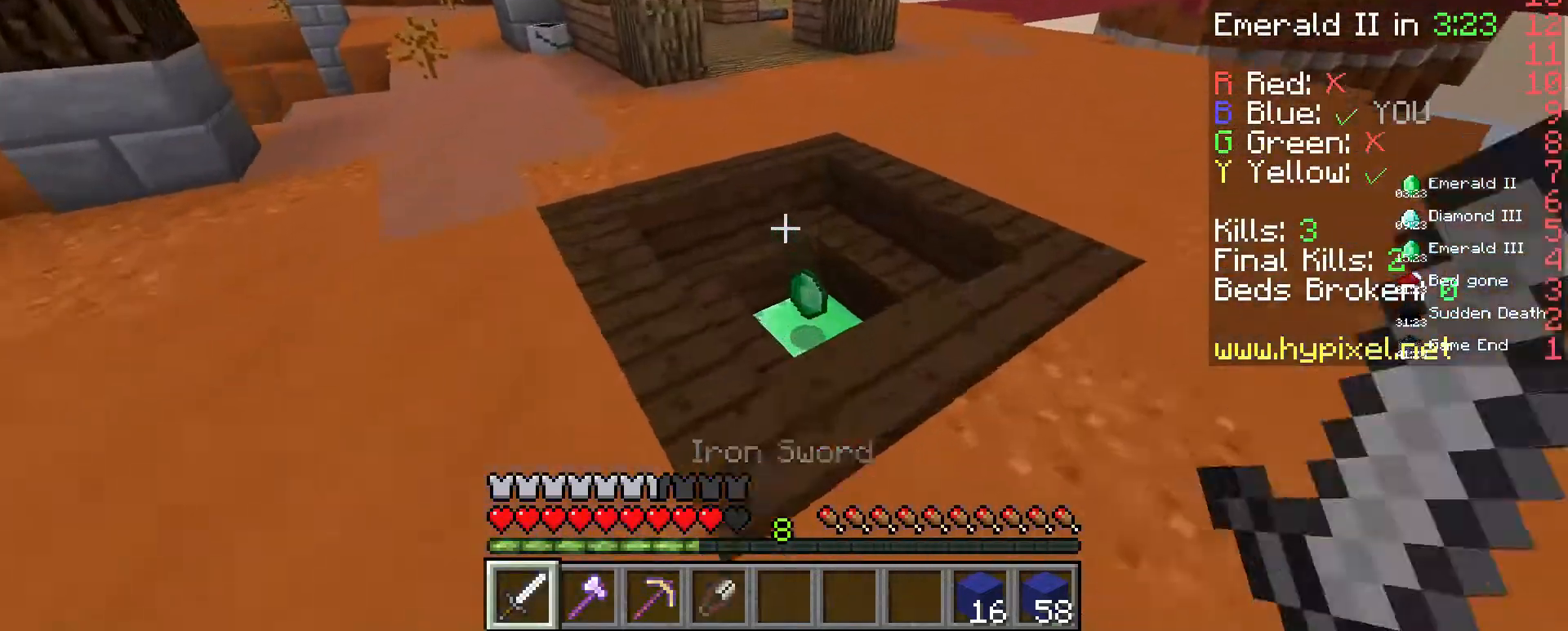
{"keys": ["w"], "mouse": [], "events": [[167, "mouse_left", "up"]]}
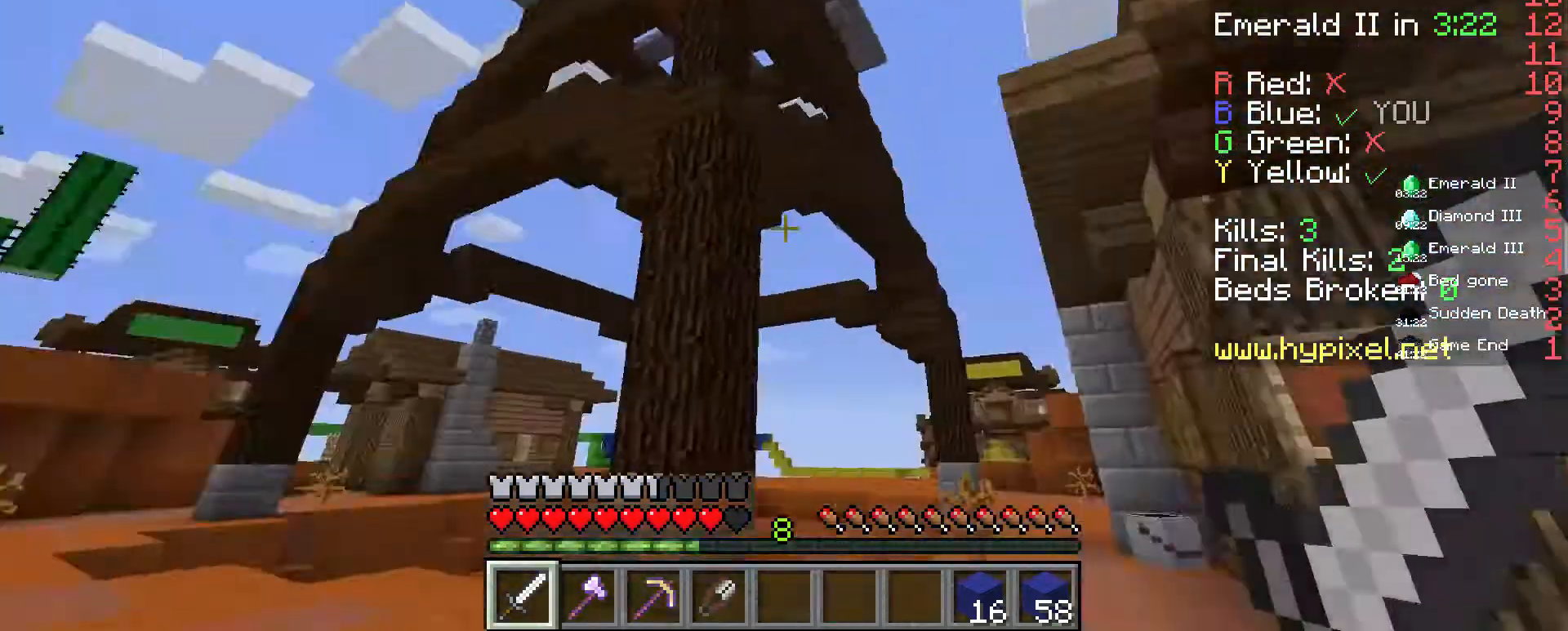
{"keys": ["d", "w"], "mouse": [], "events": [[167, "d", "down"]]}
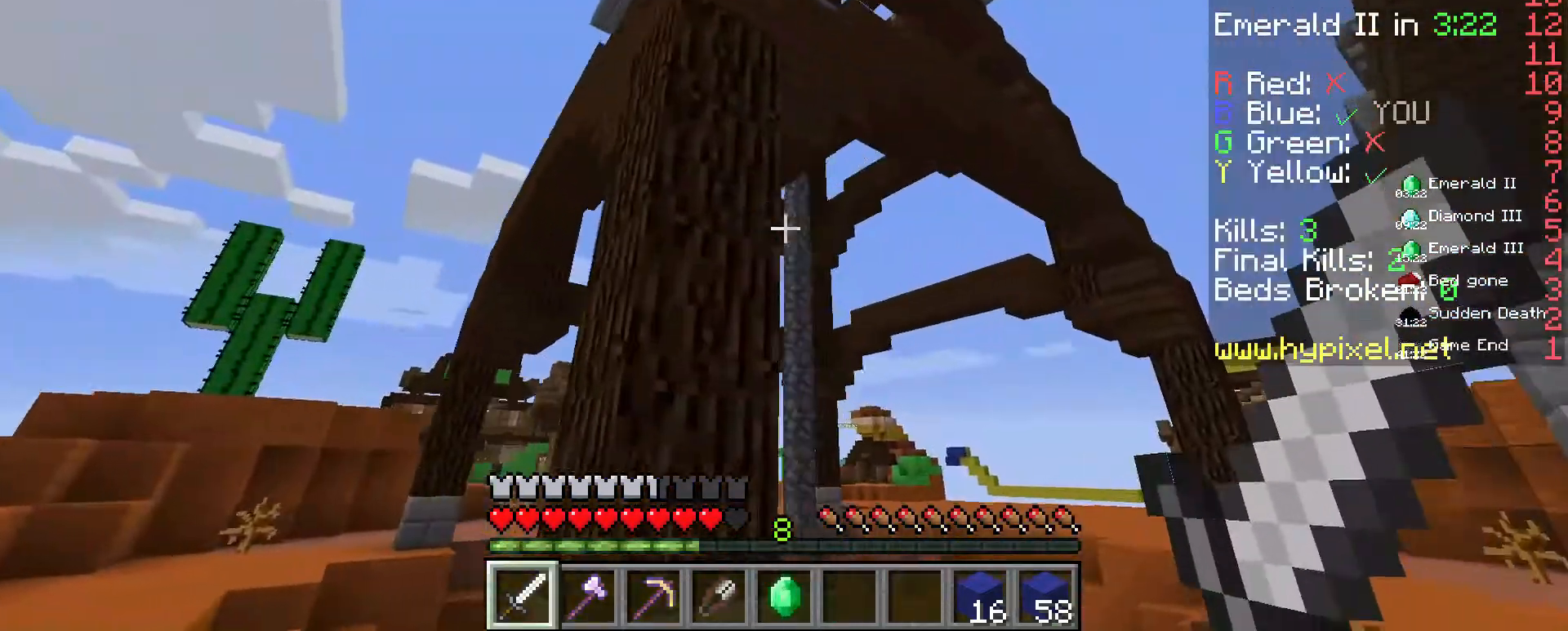
{"keys": ["d", "w"], "mouse": [], "events": []}
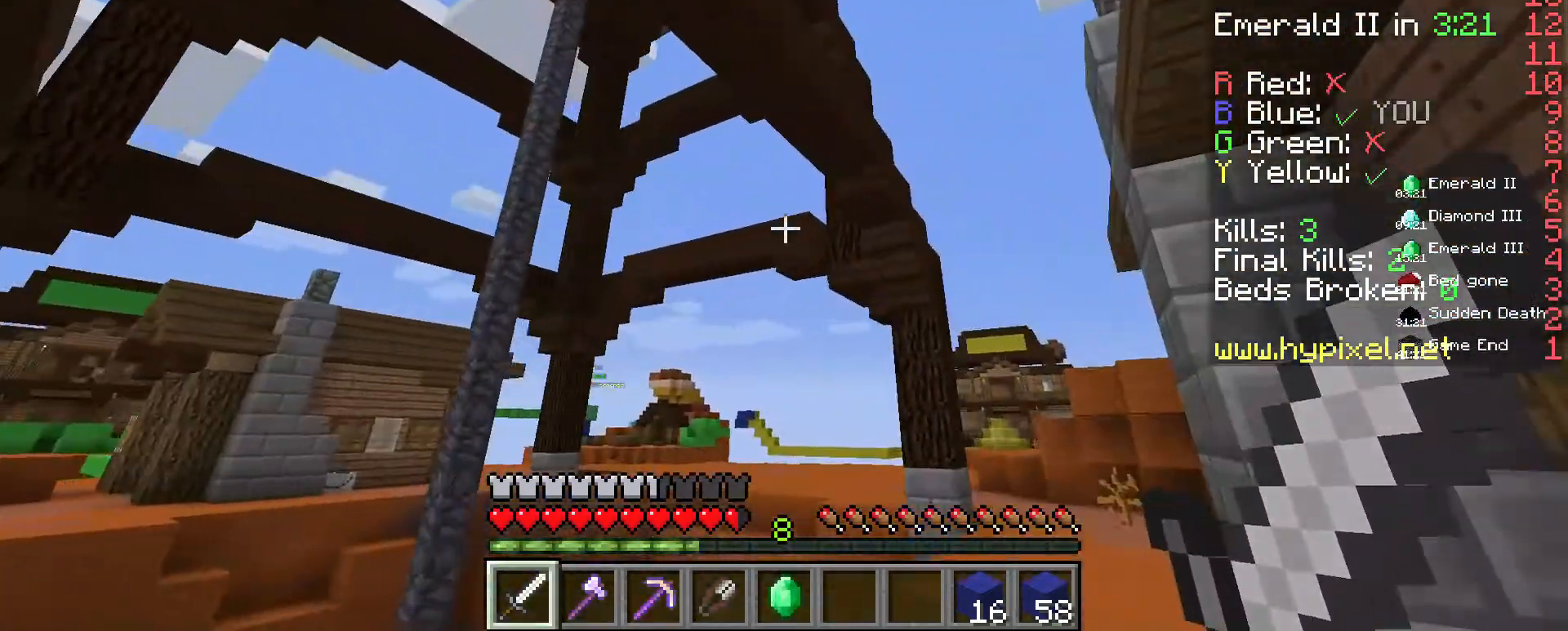
{"keys": ["d", "w"], "mouse": [], "events": []}
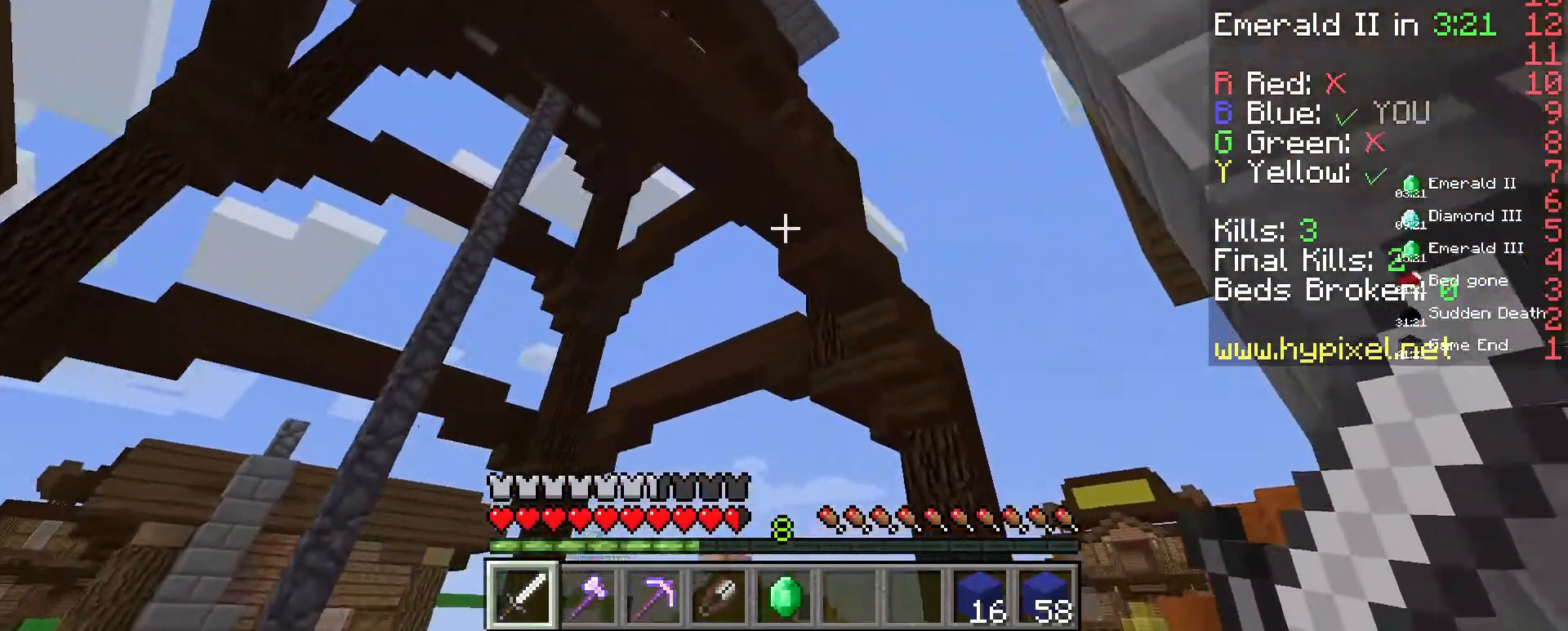
{"keys": ["w"], "mouse": [], "events": [[200, "d", "up"]]}